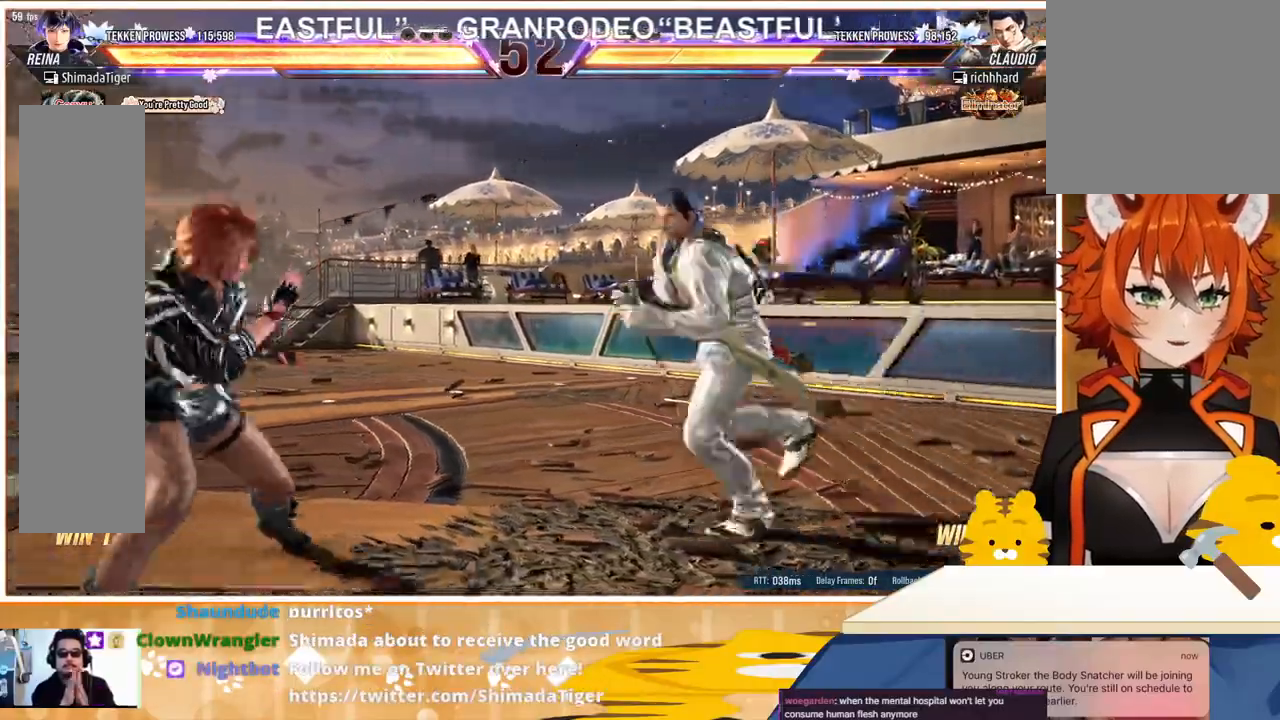
Gameplay with a controller (arcade stick); each line is a JSON object with the inputs held at the frame after it. "events" lists button and stick changes between this image and that frame as [ms after this image, input, new state], when the widget could be followed in between. Not read: L3 R3.
{"buttons": [], "events": [[67, "DPAD_LEFT", "up"], [133, "DPAD_LEFT", "down"], [500, "DPAD_LEFT", "up"]]}
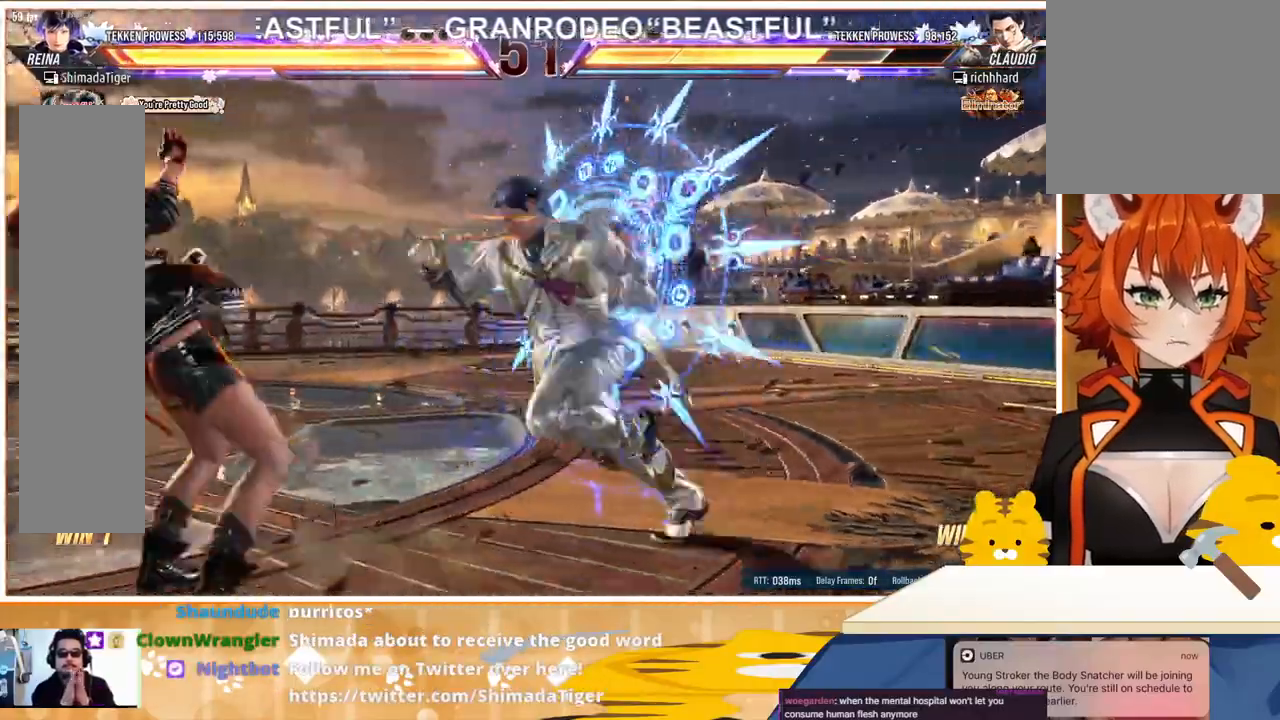
{"buttons": ["DPAD_LEFT"], "events": [[67, "SQUARE", "down"], [133, "DPAD_LEFT", "down"], [133, "SQUARE", "up"], [267, "DPAD_LEFT", "up"], [333, "DPAD_LEFT", "down"], [400, "DPAD_LEFT", "up"], [467, "DPAD_LEFT", "down"]]}
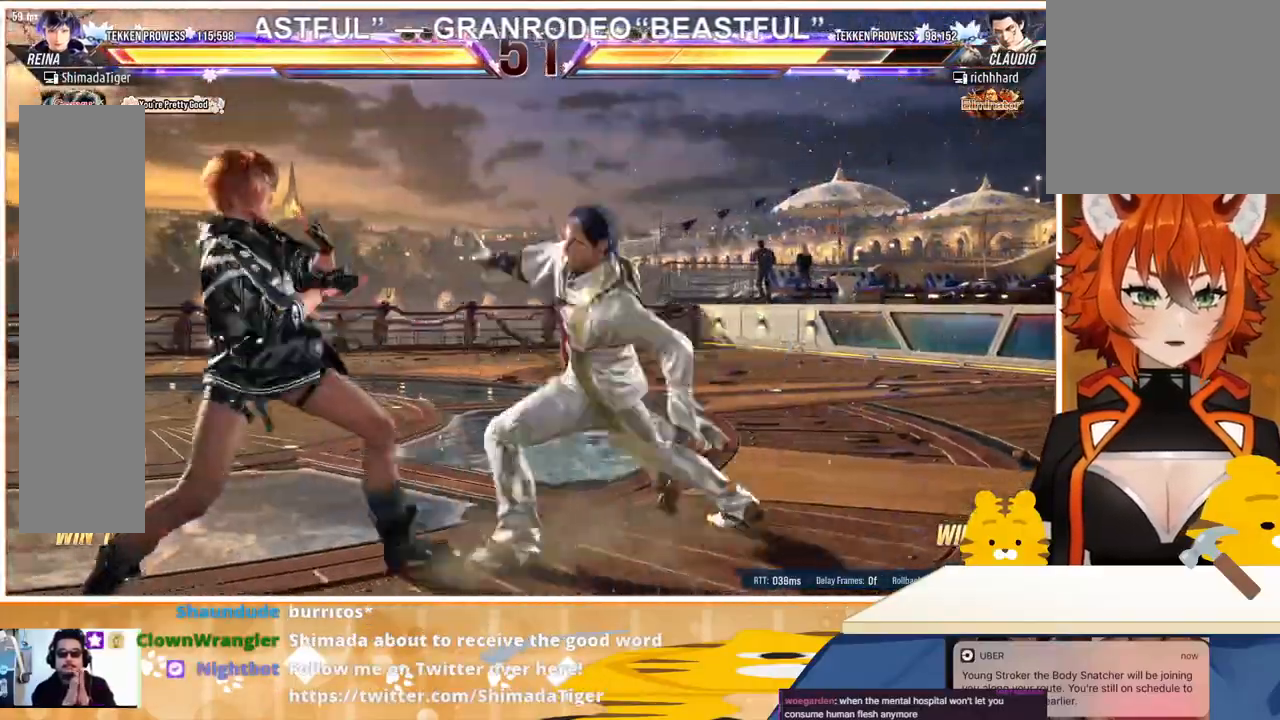
{"buttons": ["DPAD_LEFT"], "events": []}
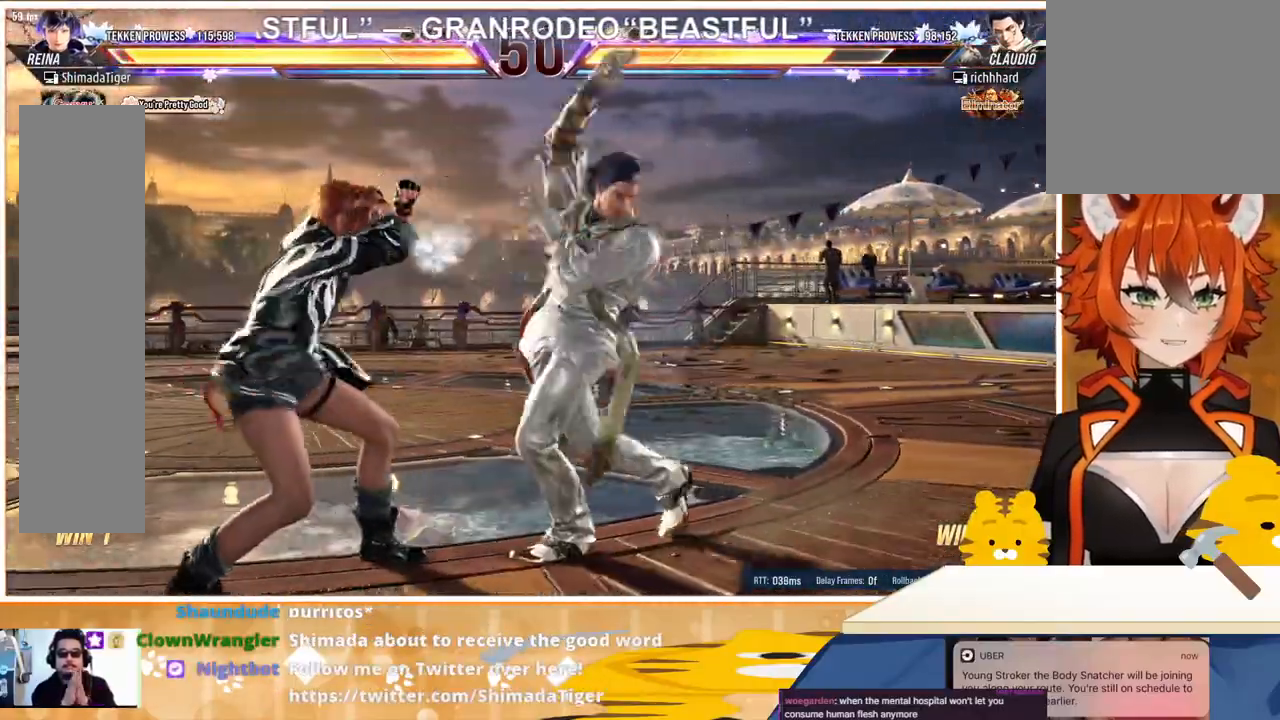
{"buttons": ["TRIANGLE", "DPAD_RIGHT"], "events": [[267, "DPAD_LEFT", "up"], [267, "DPAD_RIGHT", "down"], [333, "DPAD_RIGHT", "up"], [433, "DPAD_RIGHT", "down"], [433, "TRIANGLE", "down"]]}
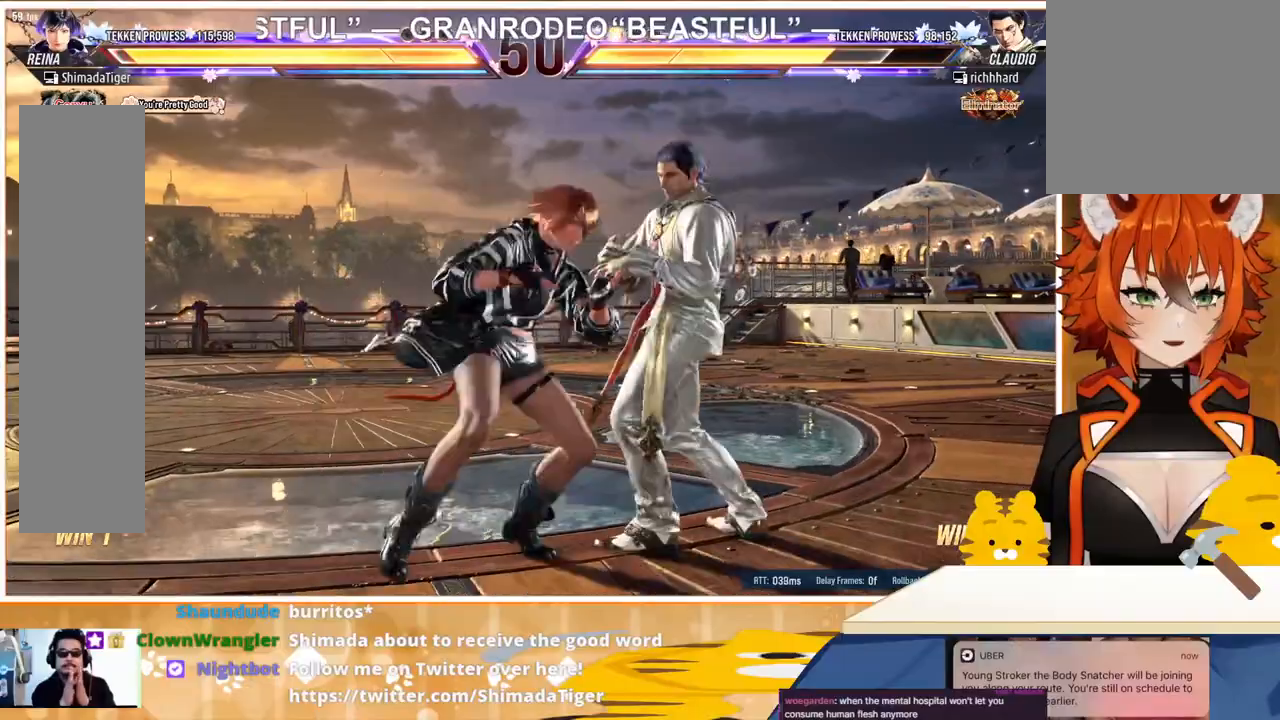
{"buttons": ["DPAD_RIGHT"], "events": [[67, "CROSS", "down"], [67, "TRIANGLE", "up"], [200, "CROSS", "up"], [300, "CROSS", "down"], [333, "CROSS", "up"], [400, "CROSS", "down"], [467, "CROSS", "up"]]}
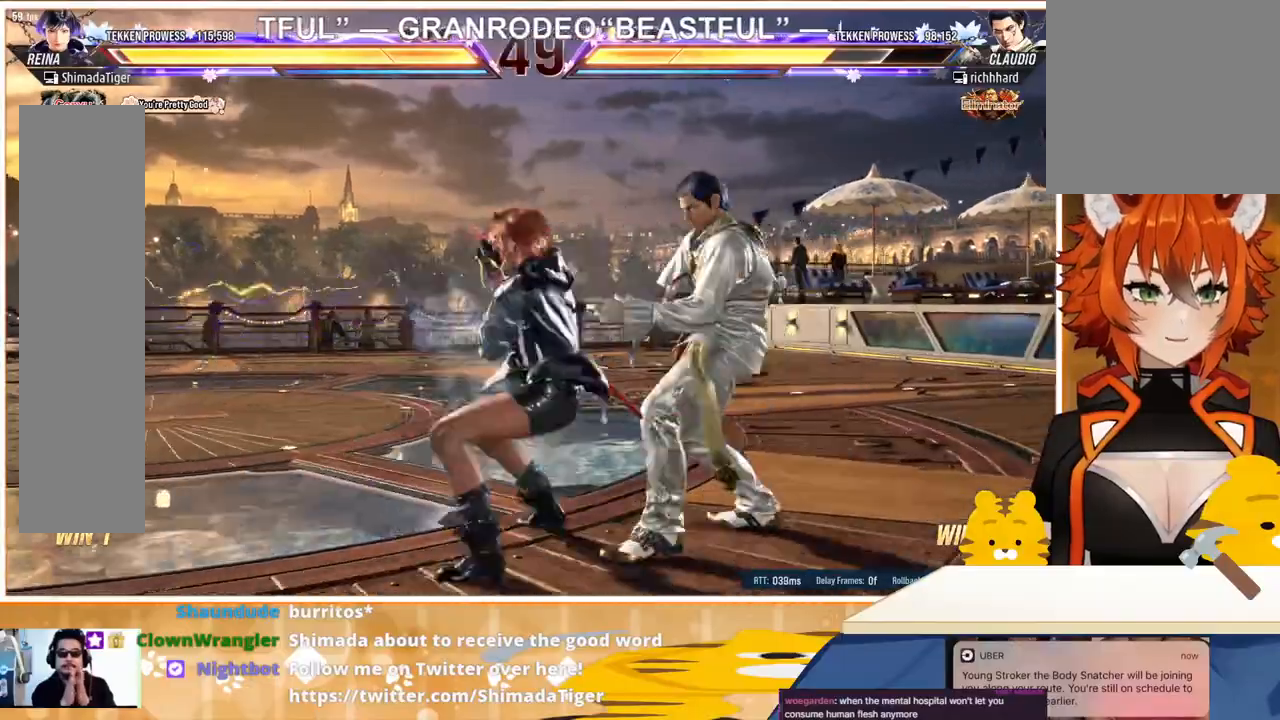
{"buttons": ["DPAD_LEFT"], "events": [[67, "CROSS", "down"], [200, "CROSS", "up"], [300, "DPAD_RIGHT", "up"], [433, "DPAD_LEFT", "down"]]}
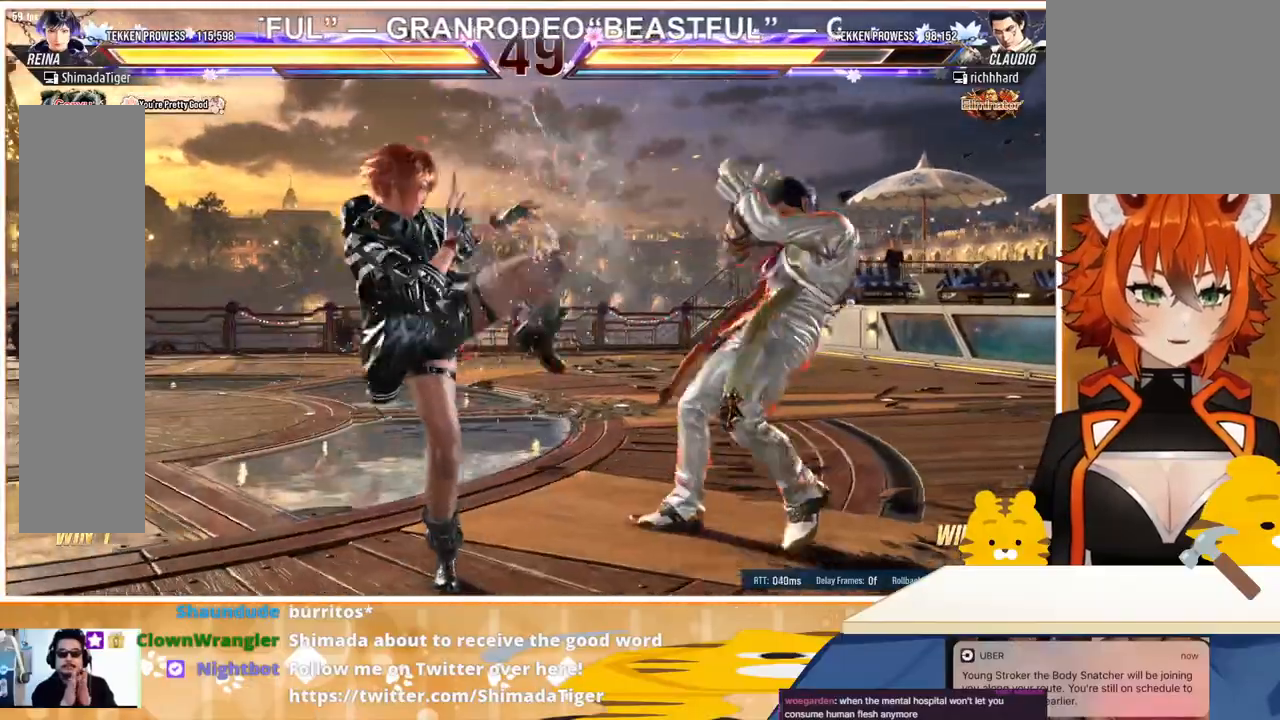
{"buttons": ["TRIANGLE", "DPAD_DOWN", "DPAD_RIGHT"], "events": [[33, "DPAD_LEFT", "up"], [167, "DPAD_LEFT", "down"], [433, "DPAD_LEFT", "up"], [500, "DPAD_DOWN", "down"], [500, "DPAD_RIGHT", "down"], [500, "TRIANGLE", "down"]]}
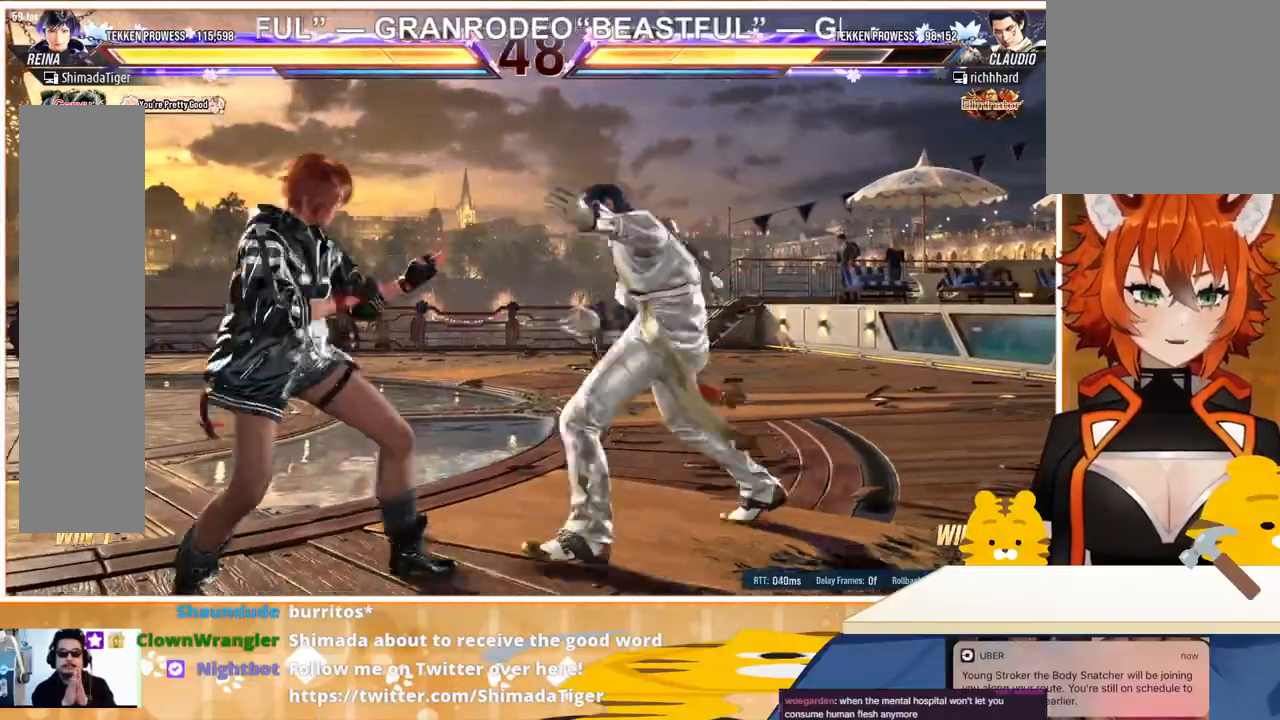
{"buttons": ["DPAD_LEFT"], "events": [[33, "DPAD_DOWN", "up"], [67, "DPAD_RIGHT", "up"], [67, "TRIANGLE", "up"], [200, "DPAD_LEFT", "down"], [400, "CIRCLE", "down"], [467, "CIRCLE", "up"]]}
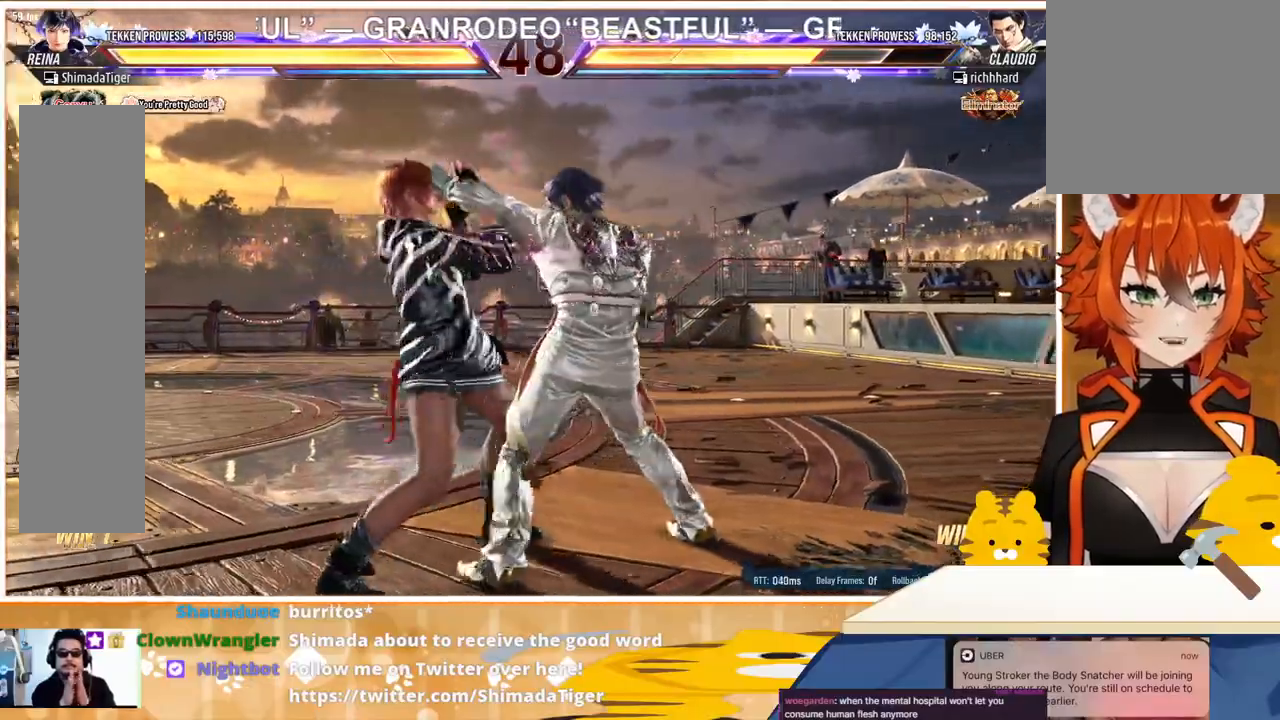
{"buttons": ["DPAD_LEFT"], "events": [[33, "TRIANGLE", "down"], [100, "TRIANGLE", "up"], [233, "SQUARE", "down"], [233, "TRIANGLE", "down"], [267, "TRIANGLE", "up"], [300, "SQUARE", "up"], [367, "SQUARE", "down"], [367, "TRIANGLE", "down"], [467, "SQUARE", "up"], [467, "TRIANGLE", "up"]]}
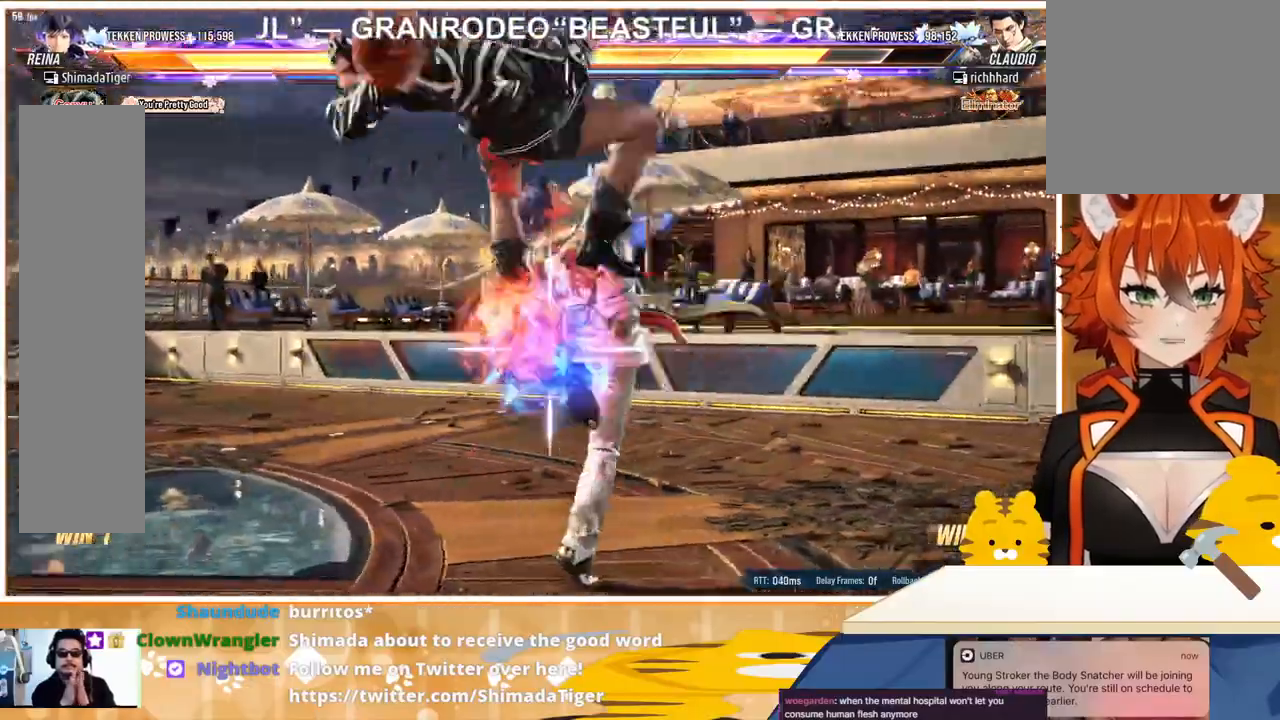
{"buttons": ["DPAD_LEFT"], "events": [[33, "SQUARE", "down"], [33, "TRIANGLE", "down"], [100, "SQUARE", "up"], [100, "TRIANGLE", "up"], [167, "SQUARE", "down"], [167, "TRIANGLE", "down"], [233, "SQUARE", "up"], [233, "TRIANGLE", "up"]]}
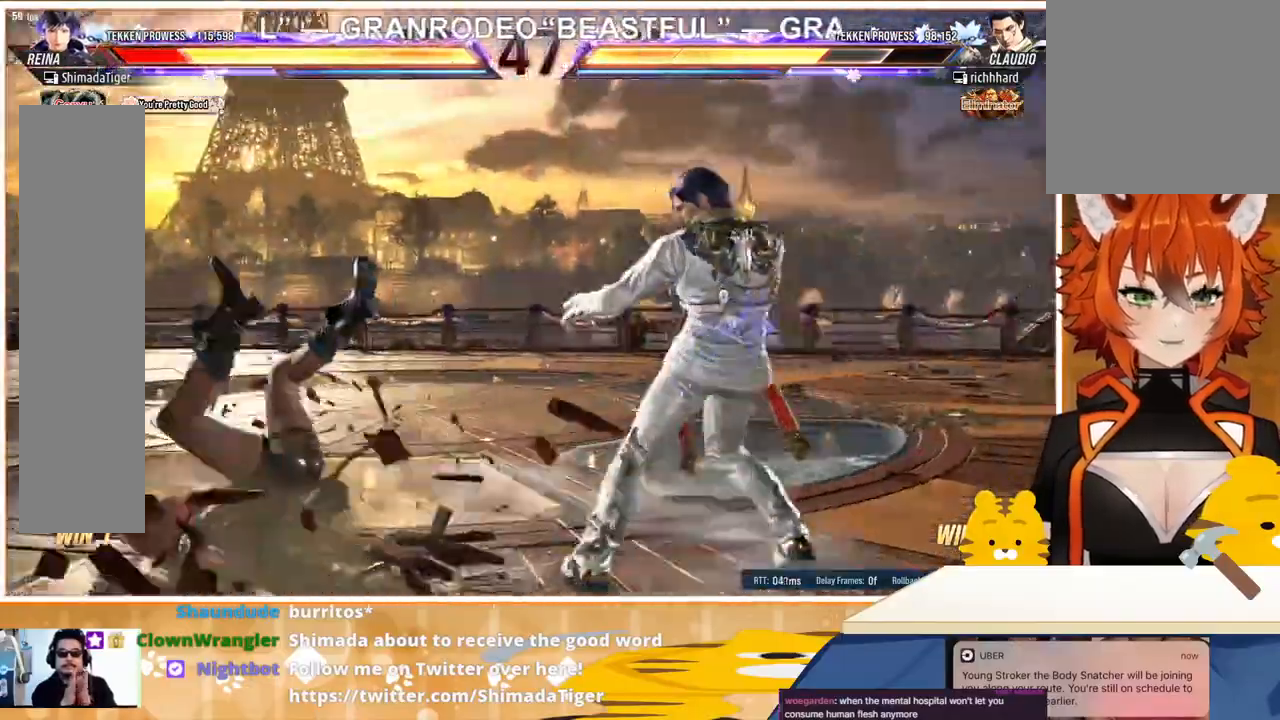
{"buttons": ["DPAD_LEFT"], "events": []}
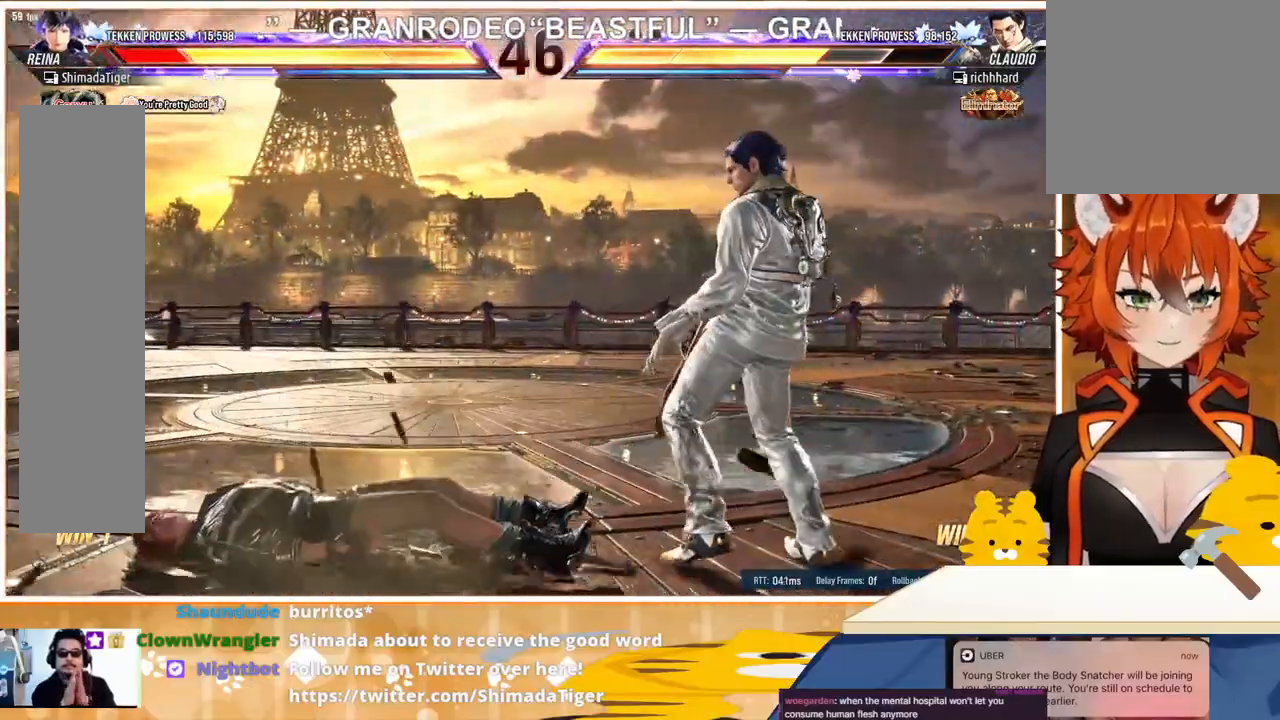
{"buttons": ["DPAD_DOWN"], "events": [[367, "DPAD_DOWN", "down"], [433, "DPAD_LEFT", "up"]]}
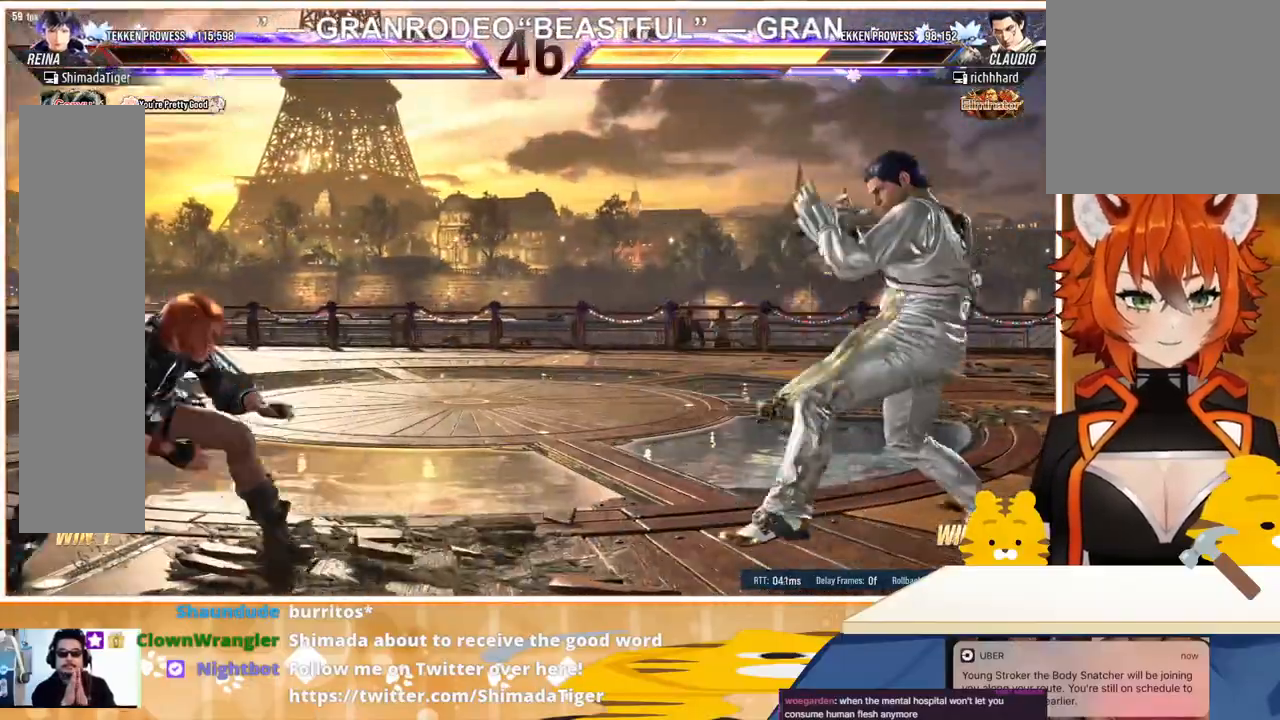
{"buttons": ["DPAD_LEFT"], "events": [[67, "DPAD_DOWN", "up"], [67, "DPAD_LEFT", "down"], [367, "DPAD_LEFT", "up"], [367, "DPAD_RIGHT", "down"], [433, "DPAD_LEFT", "down"], [433, "DPAD_RIGHT", "up"]]}
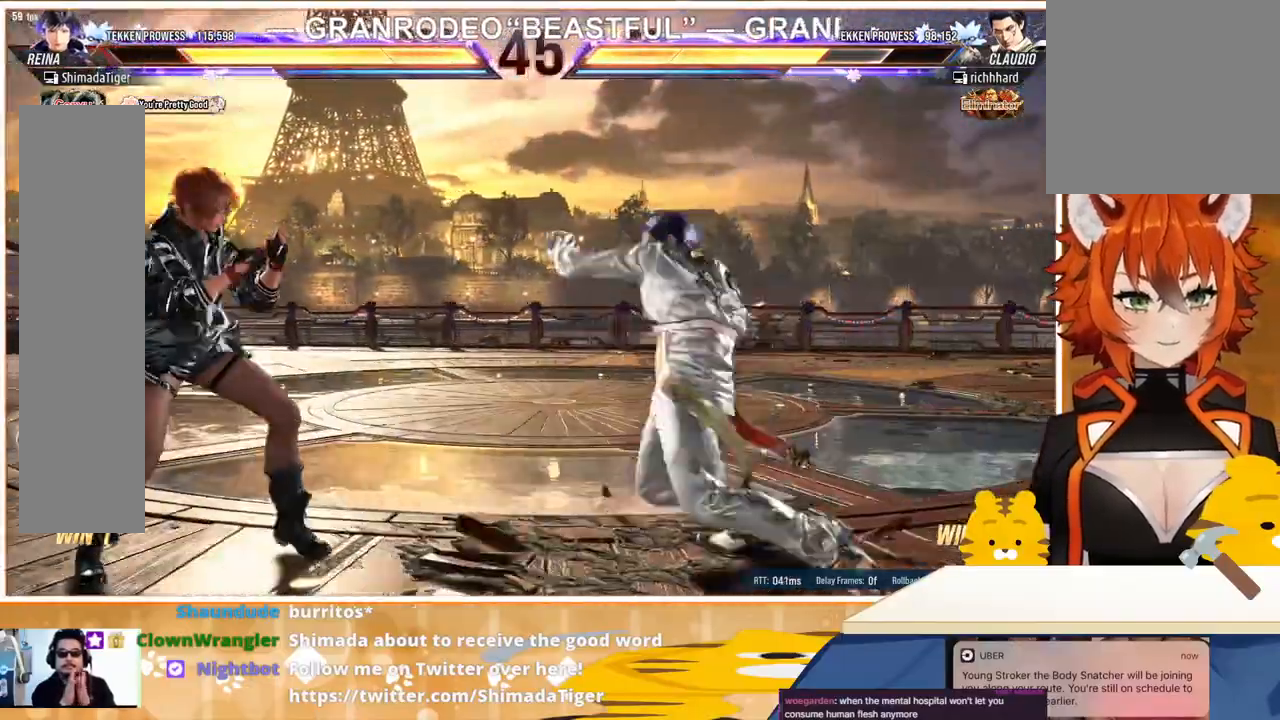
{"buttons": [], "events": [[367, "DPAD_DOWN", "down"], [367, "DPAD_LEFT", "up"], [367, "TRIANGLE", "down"], [400, "DPAD_RIGHT", "down"], [467, "DPAD_DOWN", "up"], [467, "DPAD_RIGHT", "up"], [467, "TRIANGLE", "up"]]}
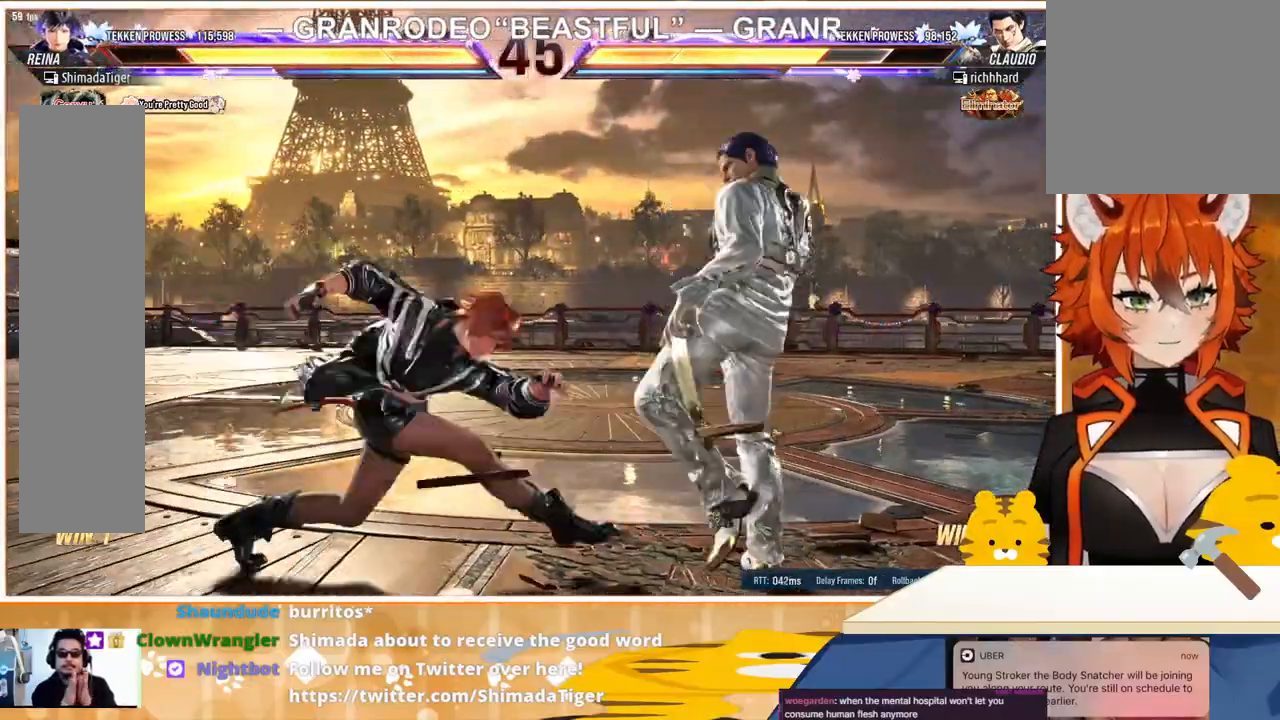
{"buttons": ["CIRCLE", "DPAD_LEFT"], "events": [[133, "DPAD_LEFT", "down"], [433, "CIRCLE", "down"]]}
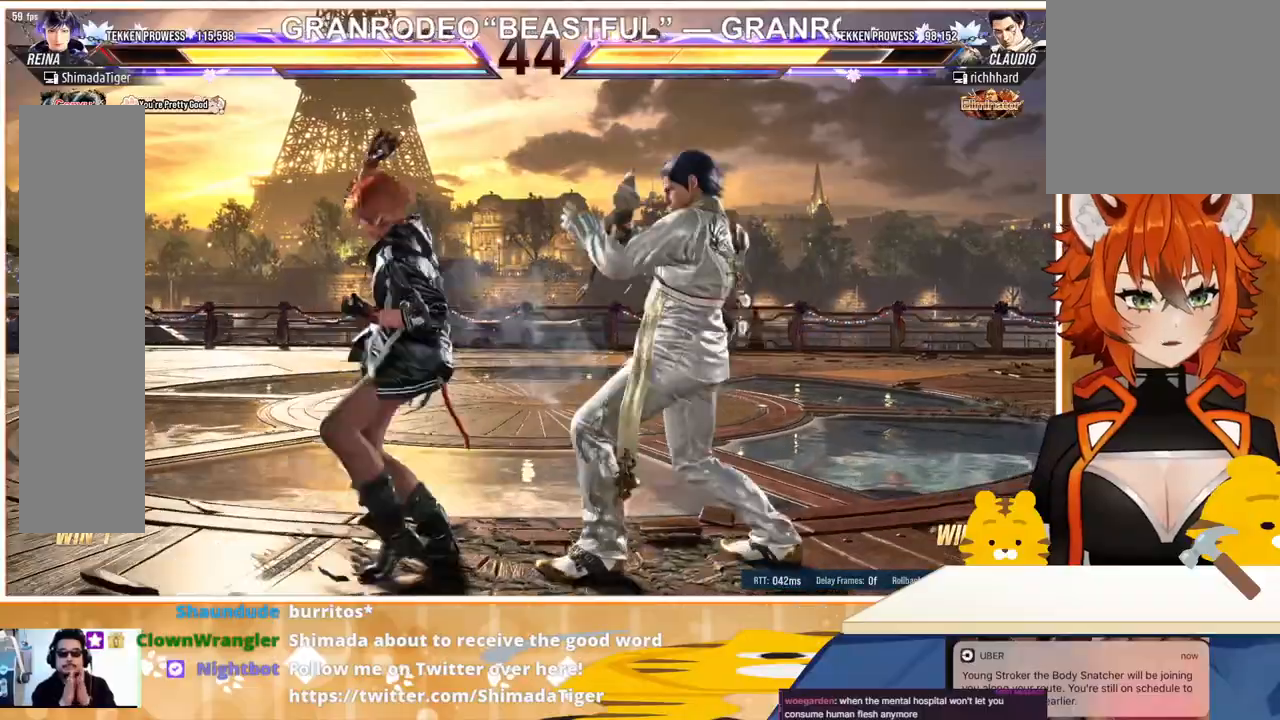
{"buttons": ["DPAD_LEFT"], "events": [[67, "CIRCLE", "up"]]}
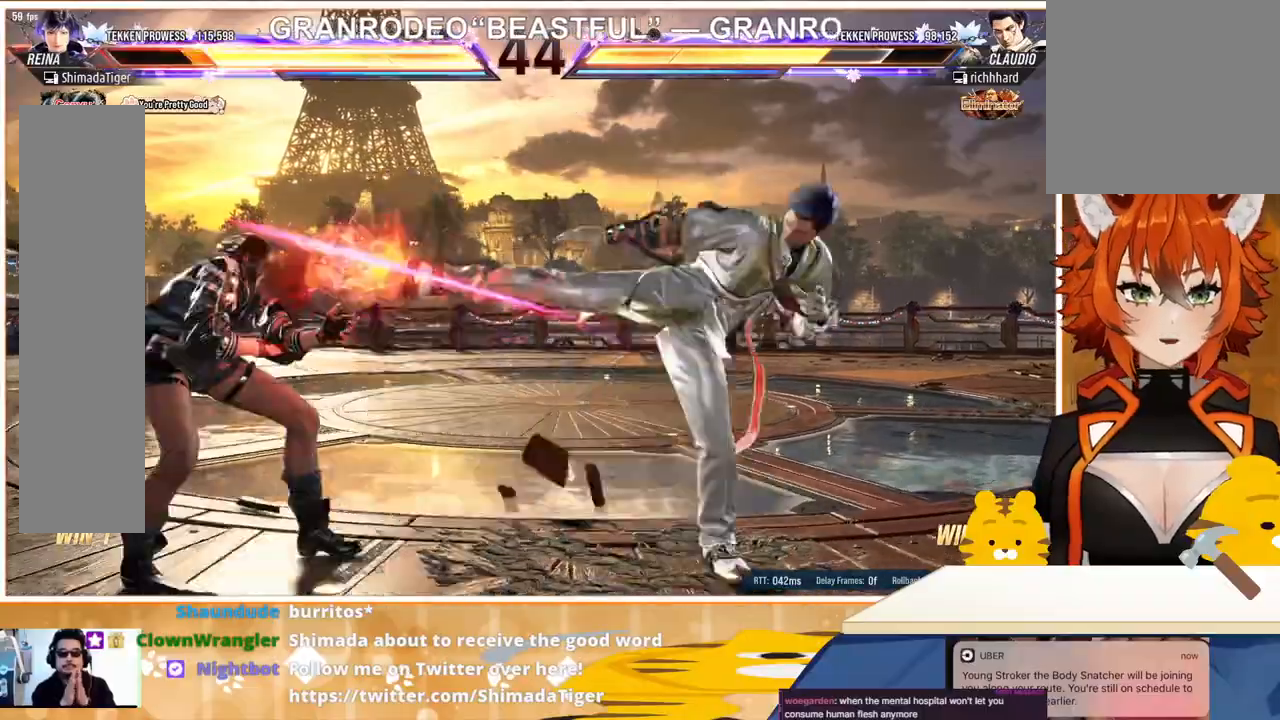
{"buttons": ["DPAD_LEFT"], "events": []}
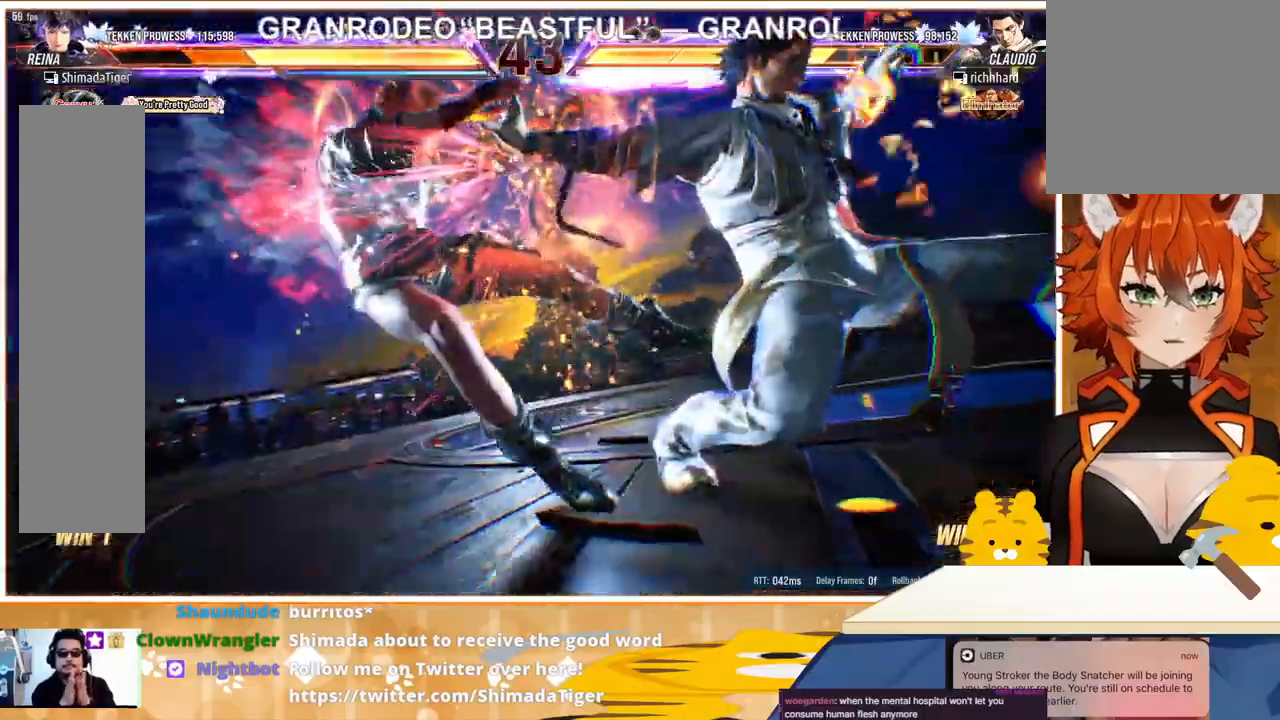
{"buttons": ["DPAD_LEFT"], "events": []}
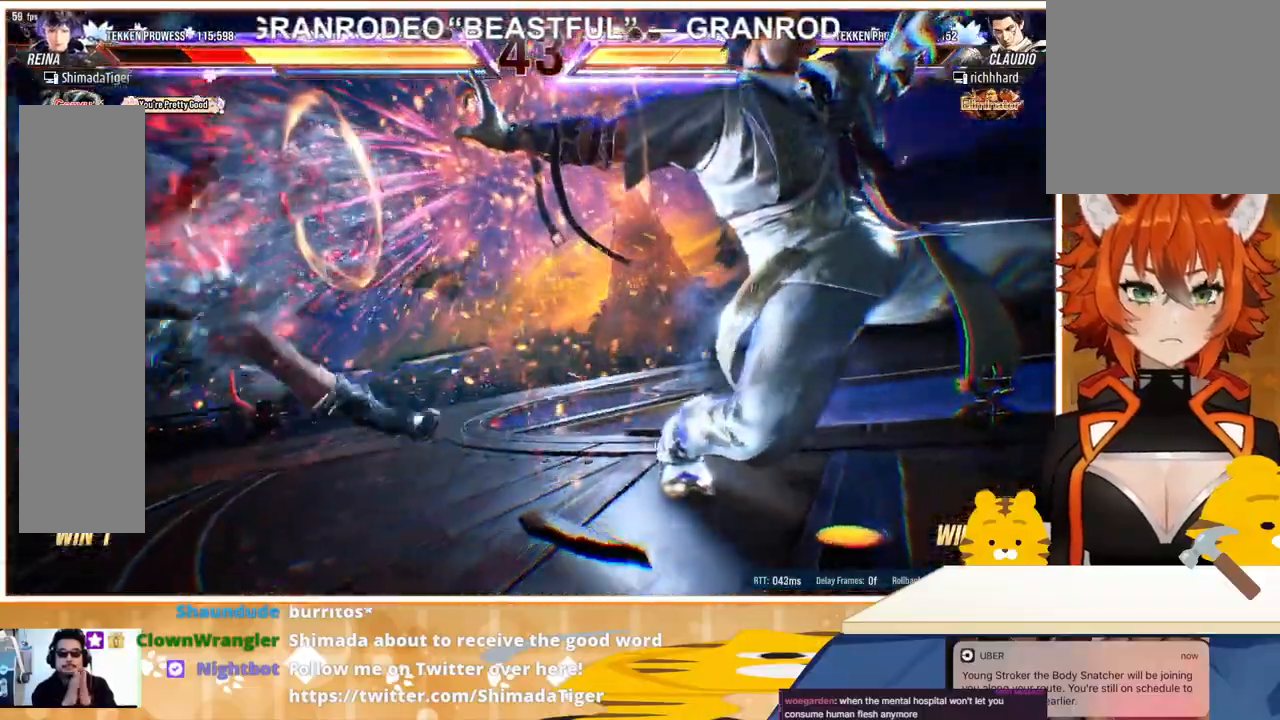
{"buttons": ["DPAD_LEFT"], "events": []}
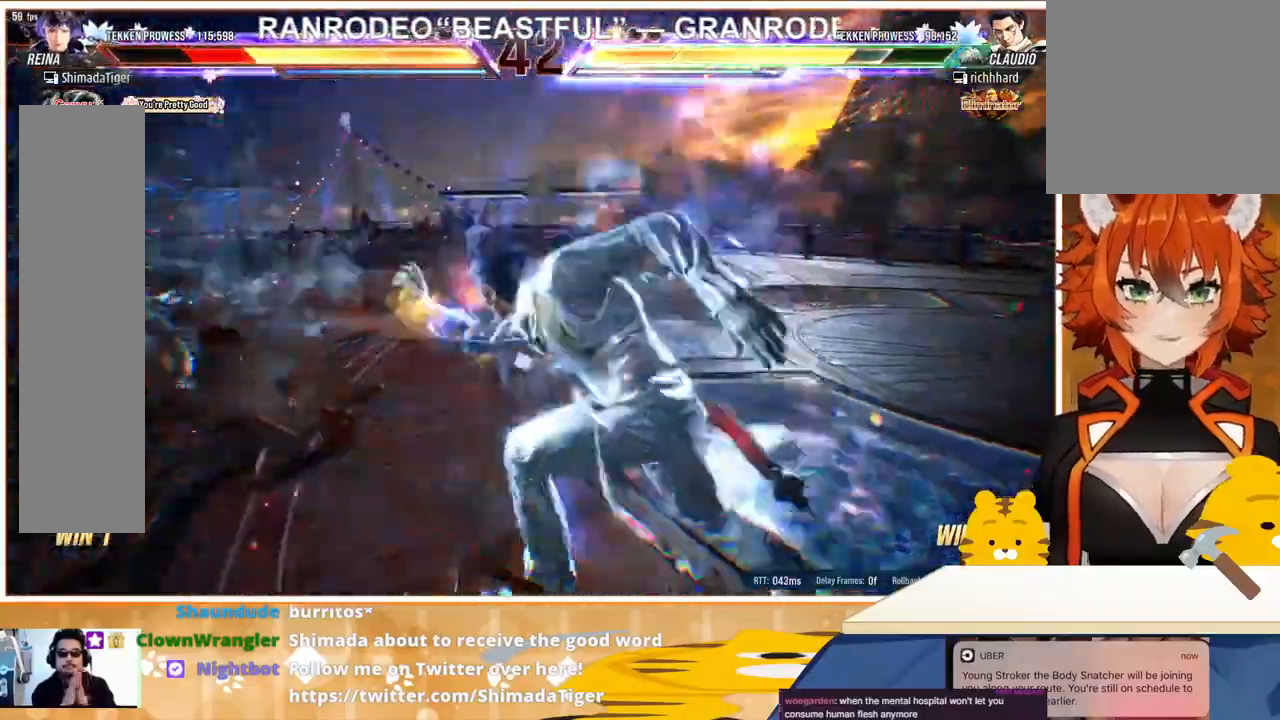
{"buttons": ["DPAD_LEFT"], "events": []}
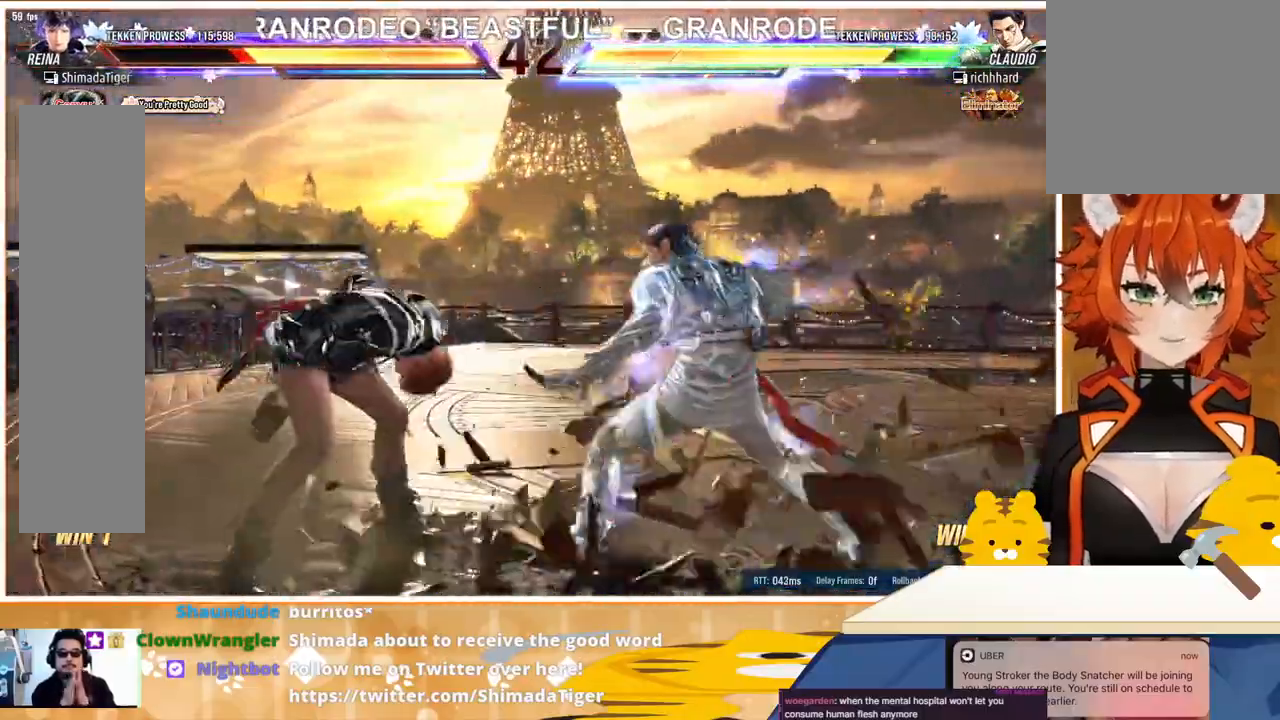
{"buttons": ["DPAD_LEFT"], "events": [[100, "DPAD_DOWN", "down"], [500, "DPAD_DOWN", "up"]]}
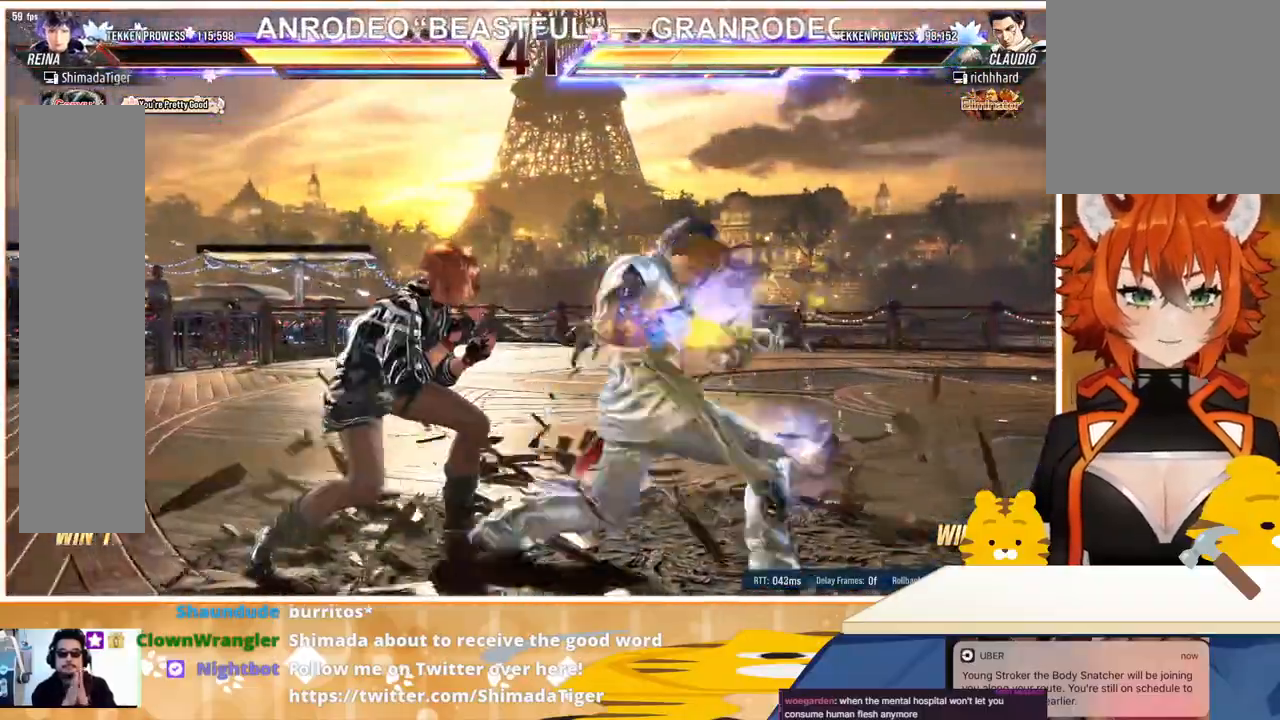
{"buttons": [], "events": [[500, "DPAD_LEFT", "up"]]}
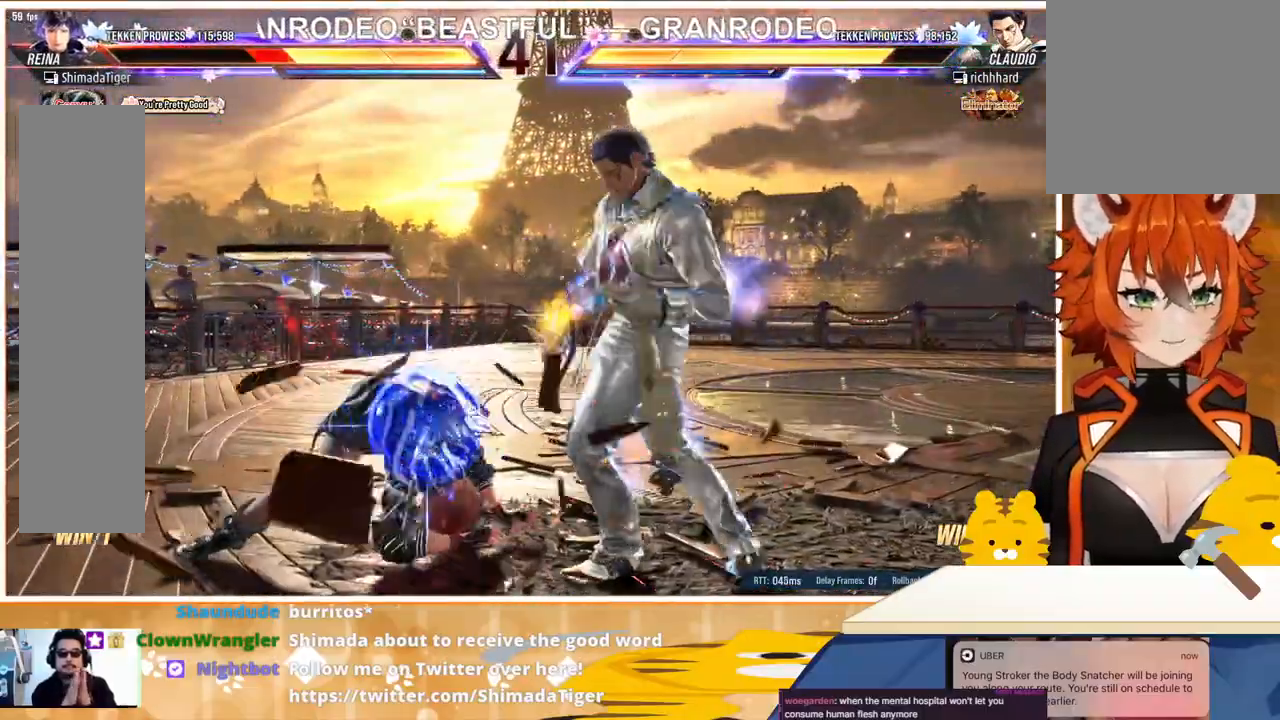
{"buttons": ["DPAD_DOWN", "DPAD_LEFT"], "events": [[67, "DPAD_LEFT", "down"], [167, "DPAD_LEFT", "up"], [233, "DPAD_LEFT", "down"], [433, "DPAD_DOWN", "down"]]}
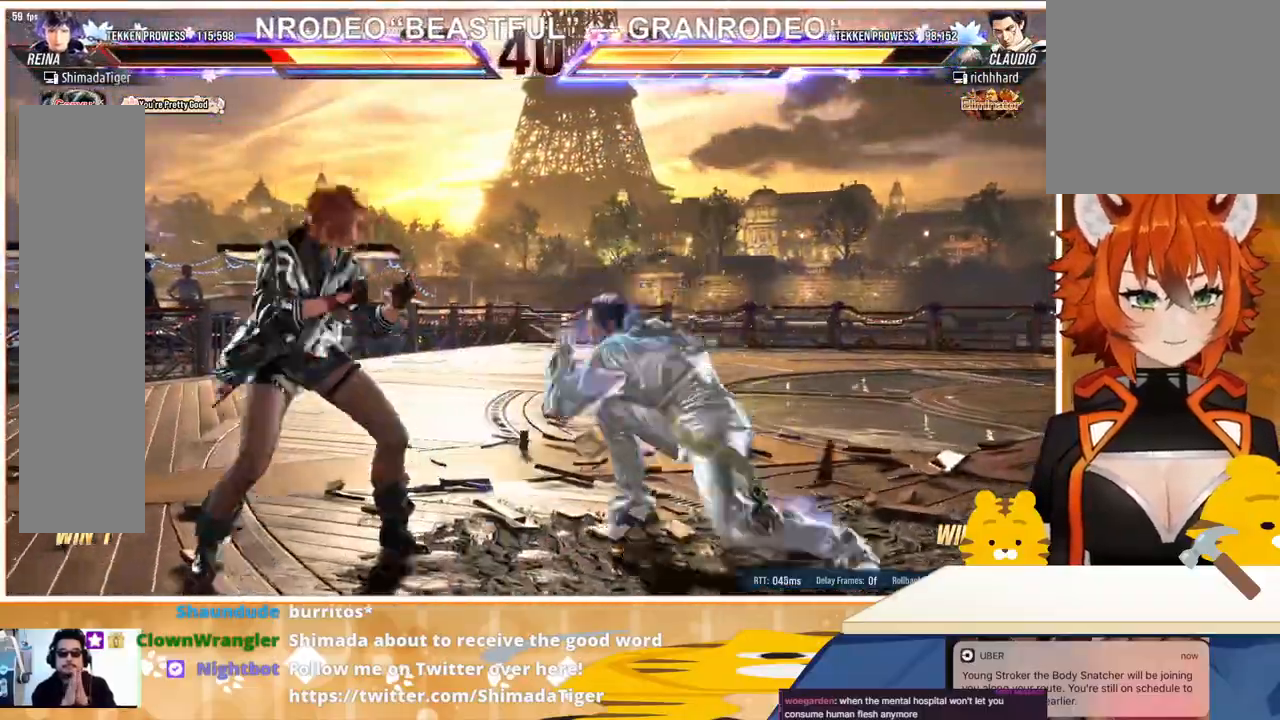
{"buttons": ["DPAD_RIGHT"], "events": [[67, "DPAD_DOWN", "up"], [467, "DPAD_LEFT", "up"], [467, "DPAD_RIGHT", "down"]]}
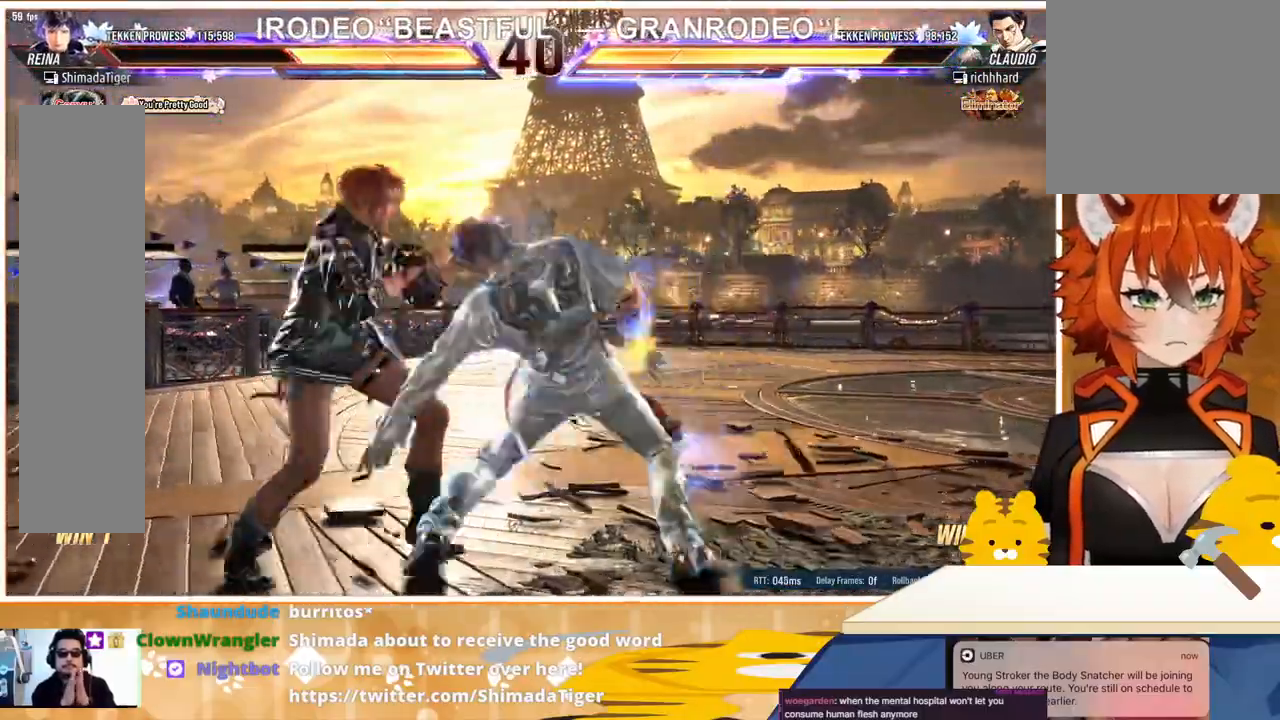
{"buttons": ["TRIANGLE", "DPAD_LEFT"], "events": [[33, "DPAD_LEFT", "down"], [33, "DPAD_RIGHT", "up"], [467, "TRIANGLE", "down"]]}
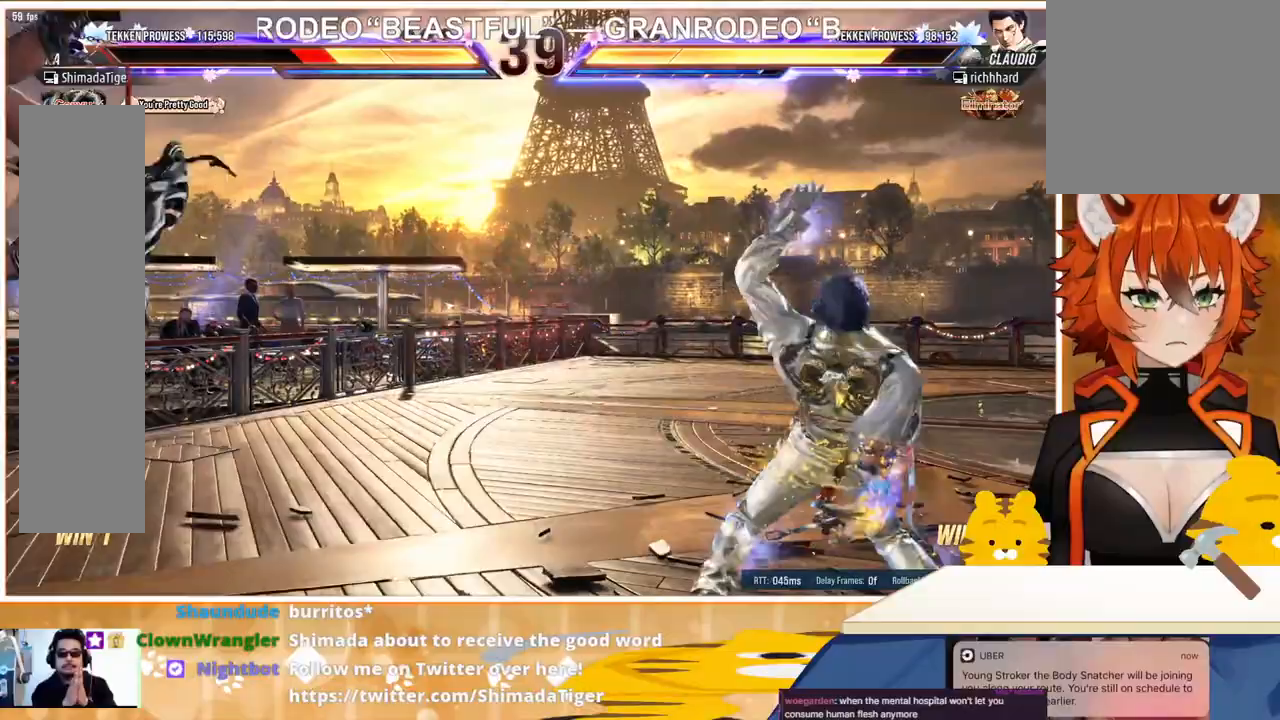
{"buttons": ["TRIANGLE"], "events": [[33, "TRIANGLE", "up"], [100, "TRIANGLE", "down"], [133, "TRIANGLE", "up"], [233, "TRIANGLE", "down"], [300, "DPAD_LEFT", "up"], [300, "TRIANGLE", "up"], [333, "TRIANGLE", "down"], [400, "TRIANGLE", "up"], [433, "TRIANGLE", "down"]]}
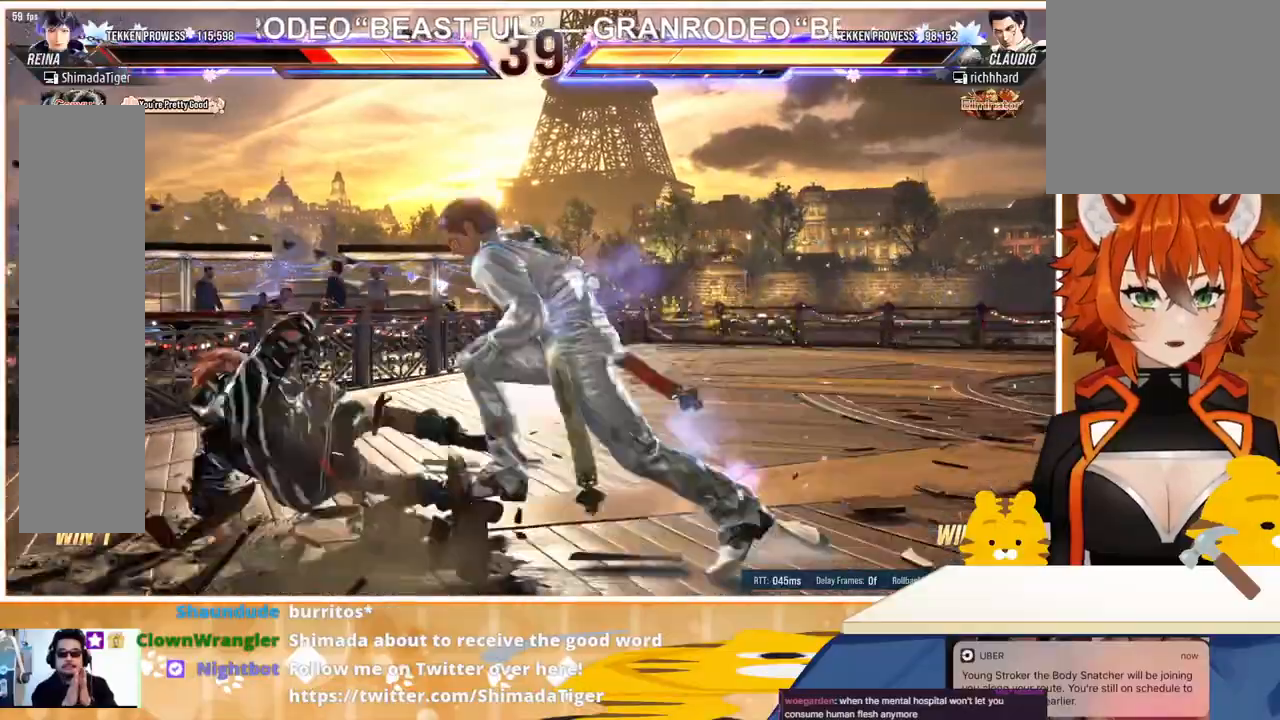
{"buttons": ["DPAD_DOWN", "DPAD_LEFT"], "events": [[67, "DPAD_LEFT", "down"], [67, "TRIANGLE", "up"], [433, "DPAD_DOWN", "down"]]}
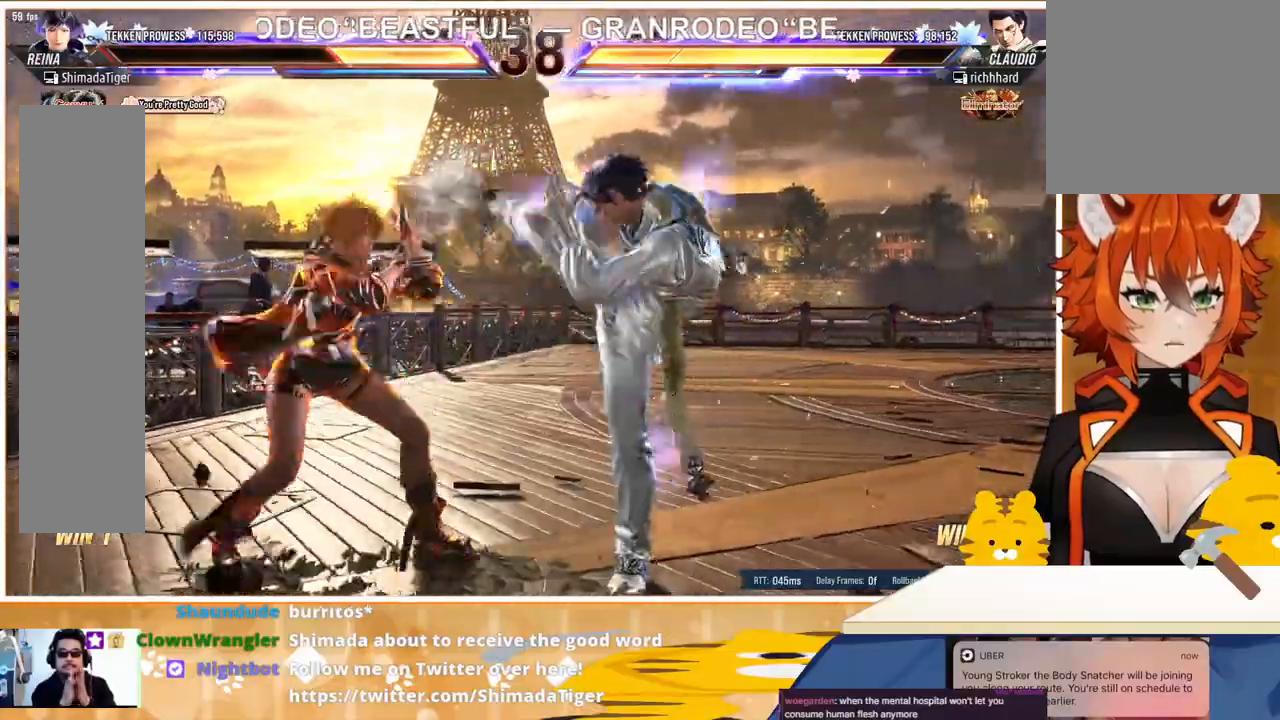
{"buttons": ["TRIANGLE", "DPAD_RIGHT"], "events": [[67, "DPAD_DOWN", "up"], [200, "DPAD_LEFT", "up"], [267, "DPAD_RIGHT", "down"], [367, "DPAD_RIGHT", "up"], [433, "DPAD_RIGHT", "down"], [500, "TRIANGLE", "down"]]}
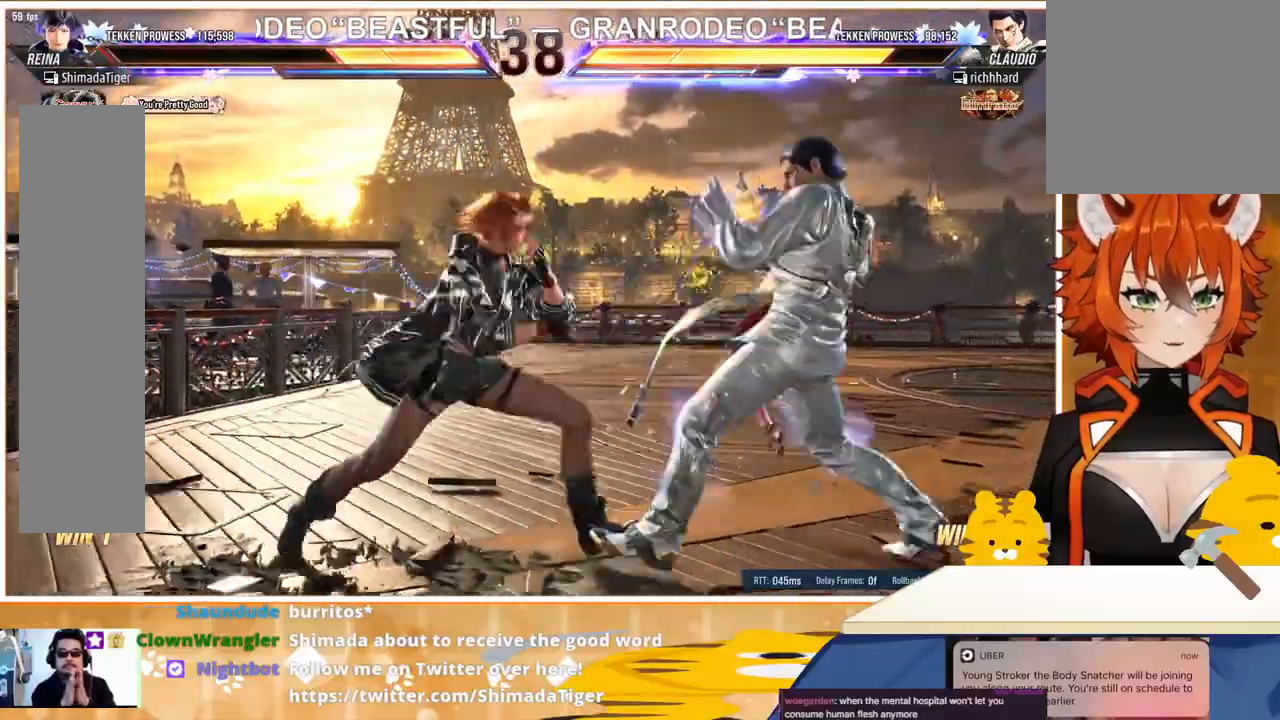
{"buttons": ["CROSS", "DPAD_RIGHT"], "events": [[167, "CROSS", "down"], [167, "TRIANGLE", "up"], [233, "CROSS", "up"], [300, "CROSS", "down"], [367, "CROSS", "up"], [500, "CROSS", "down"]]}
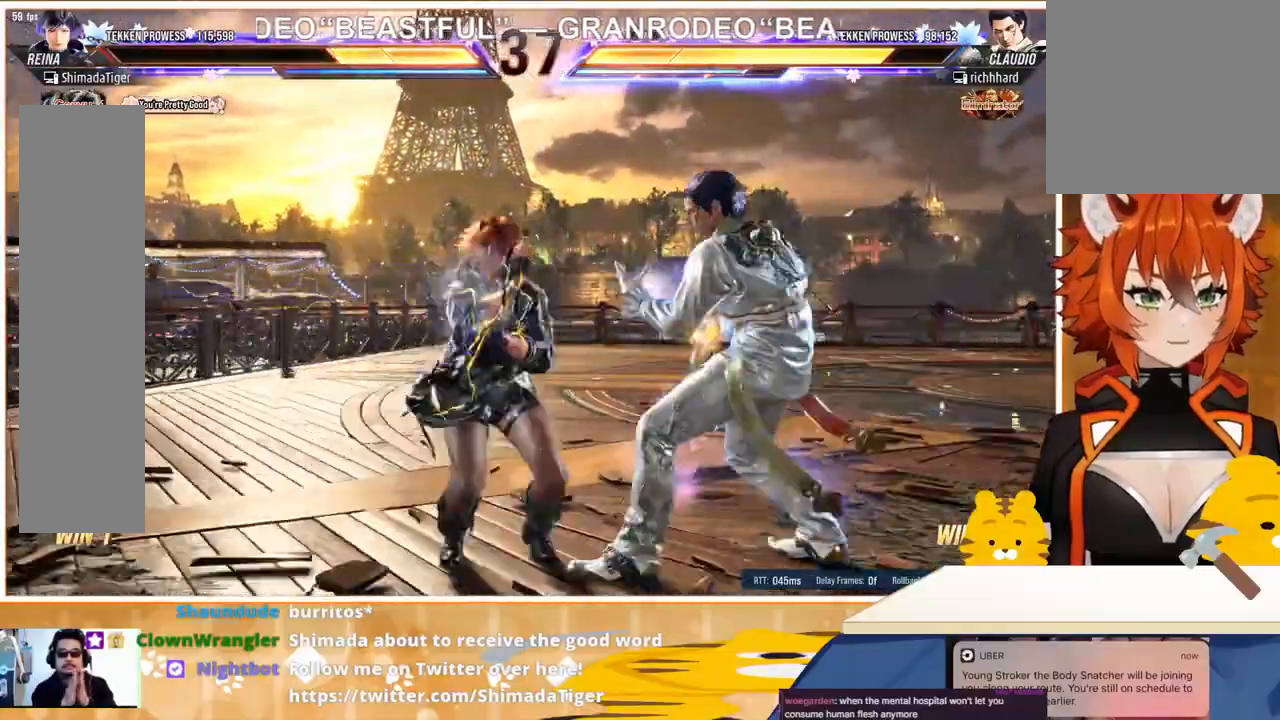
{"buttons": [], "events": [[33, "CROSS", "up"], [133, "CROSS", "down"], [133, "SQUARE", "down"], [200, "CROSS", "up"], [200, "SQUARE", "up"], [367, "DPAD_RIGHT", "up"]]}
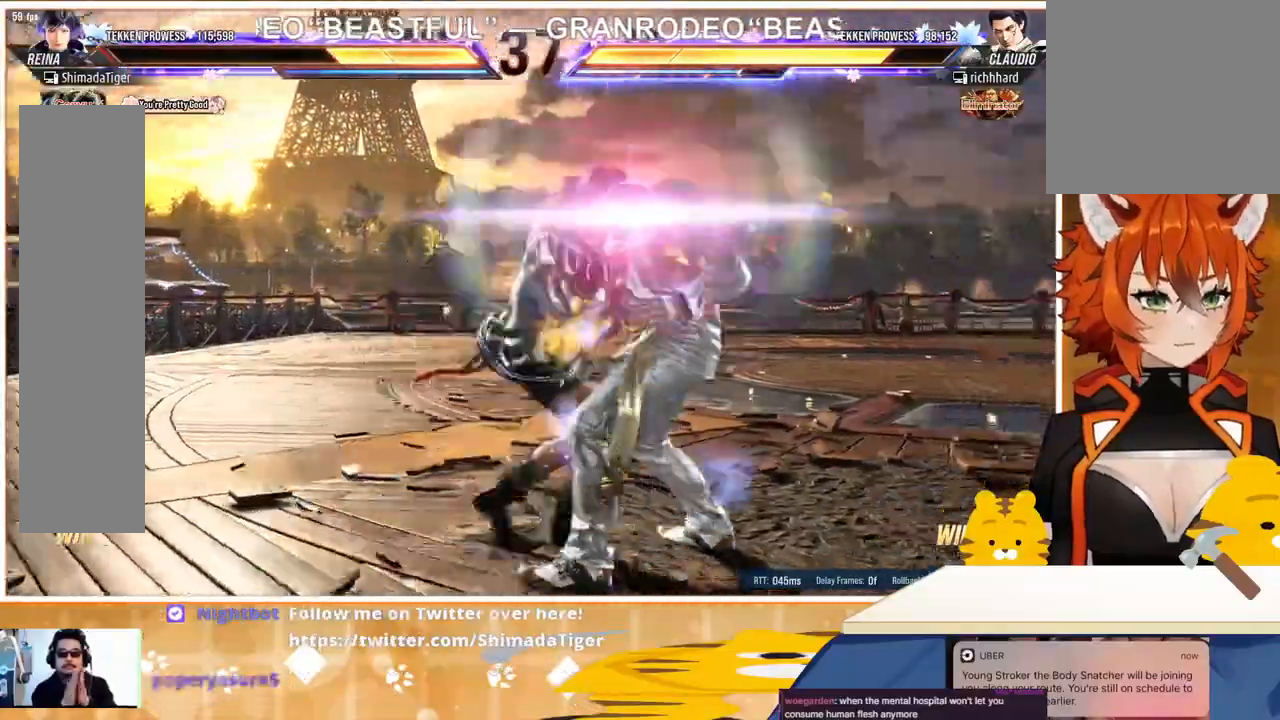
{"buttons": [], "events": []}